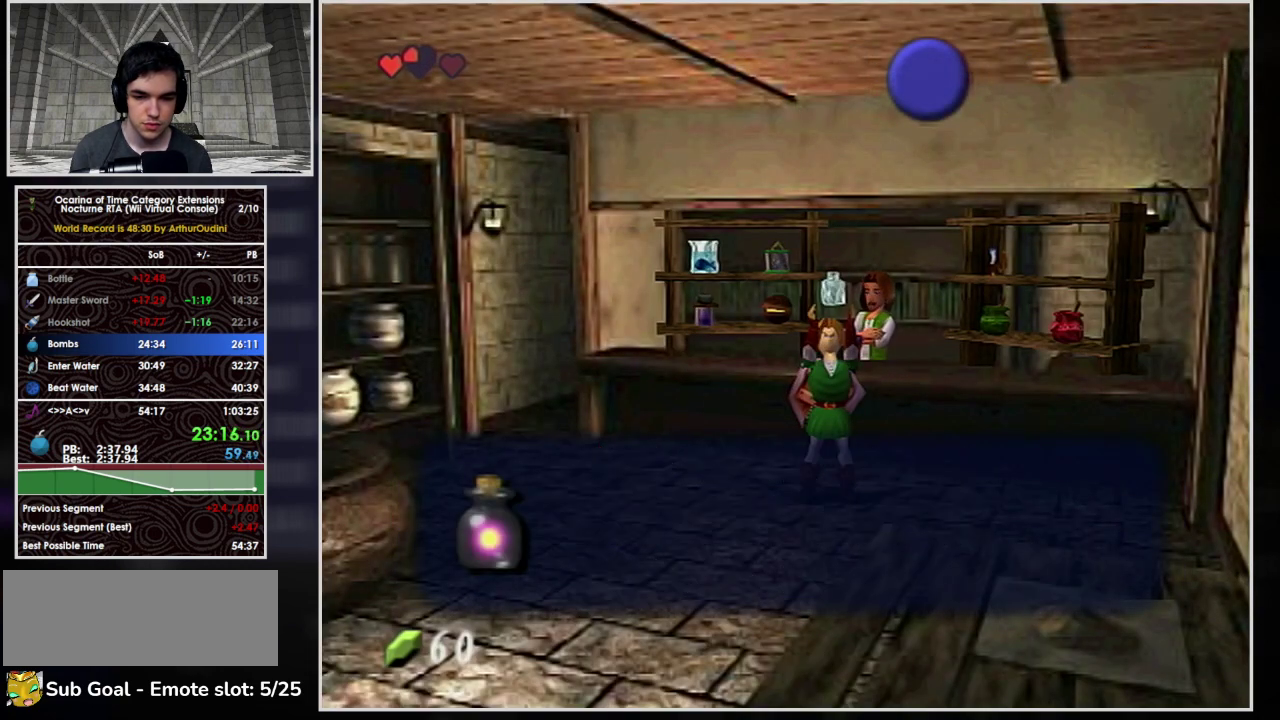
Gameplay with a controller (Nintendo layout); each line is a JSON object with the inputs held at the frame after it. "events" lists button and stick changes between this image and that frame as [ms after this image, input, new state], when the widget could be followed in between. Not read: L3 R3.
{"buttons": [], "left_stick": "down-left", "events": [[133, "B", "down"], [167, "B", "up"], [267, "B", "down"], [300, "B", "up"], [400, "A", "down"], [400, "B", "down"], [500, "A", "up"], [500, "B", "up"]]}
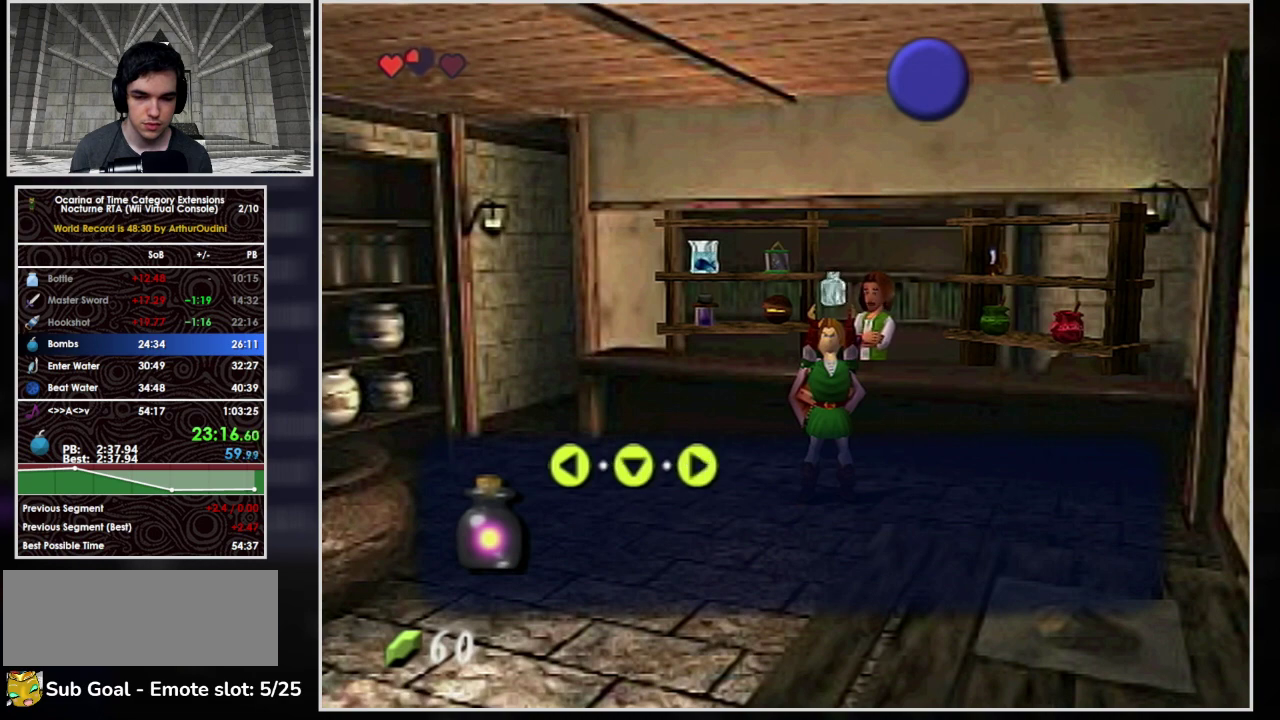
{"buttons": ["A", "B"], "left_stick": "down-left", "events": [[33, "A", "down"], [67, "B", "down"], [100, "A", "up"], [100, "B", "up"], [200, "A", "down"], [200, "B", "down"], [233, "A", "up"], [233, "B", "up"], [333, "A", "down"], [333, "B", "down"], [367, "A", "up"], [367, "B", "up"], [500, "A", "down"], [500, "B", "down"]]}
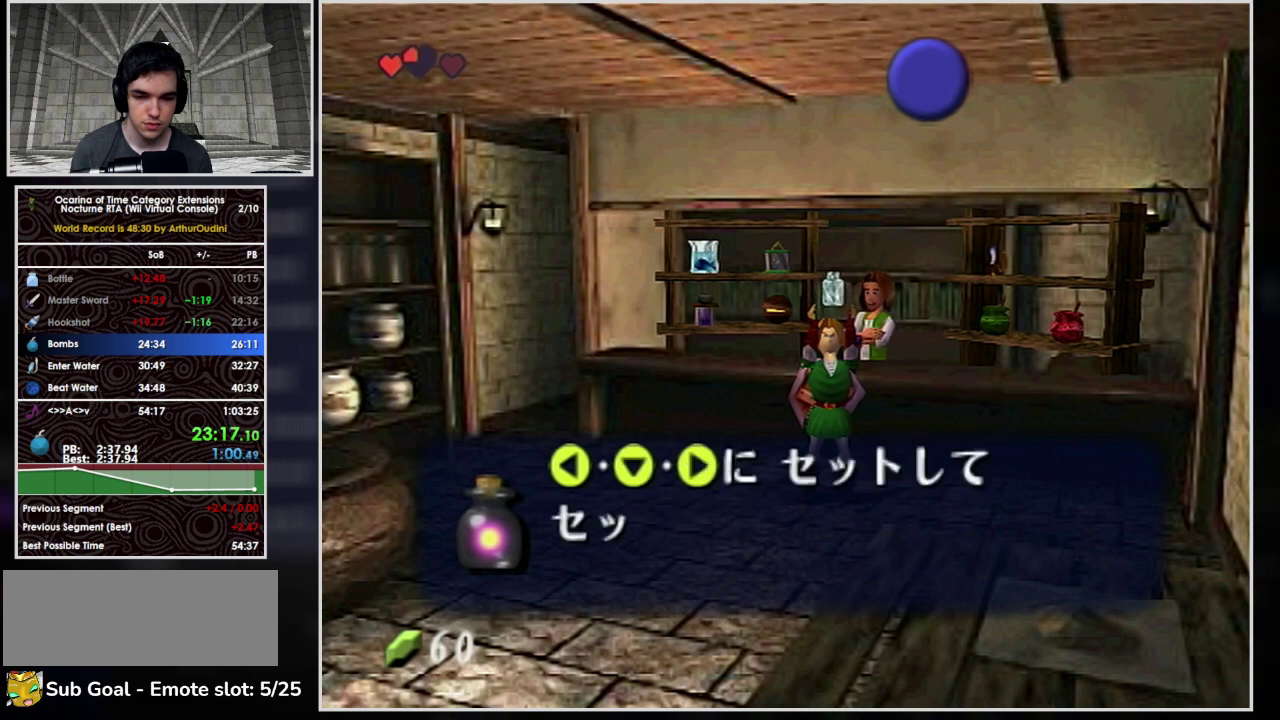
{"buttons": [], "left_stick": "down-left", "events": [[33, "A", "up"], [33, "B", "up"], [133, "A", "down"], [133, "B", "down"], [200, "A", "up"], [200, "B", "up"], [300, "A", "down"], [300, "B", "down"], [333, "A", "up"], [333, "B", "up"], [433, "A", "down"], [433, "B", "down"], [500, "A", "up"], [500, "B", "up"]]}
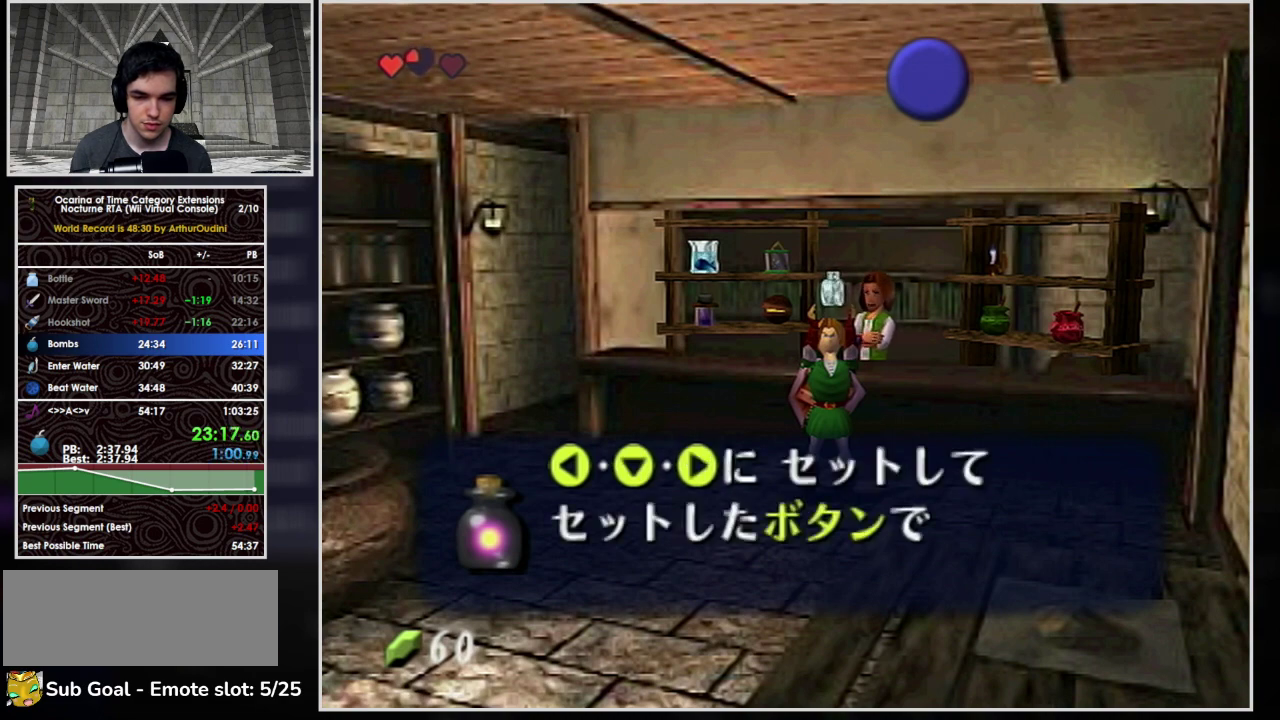
{"buttons": ["A", "B"], "left_stick": "down-left", "events": [[67, "A", "down"], [67, "B", "down"], [133, "B", "up"], [167, "A", "up"], [233, "A", "down"], [433, "A", "up"], [500, "A", "down"], [500, "B", "down"]]}
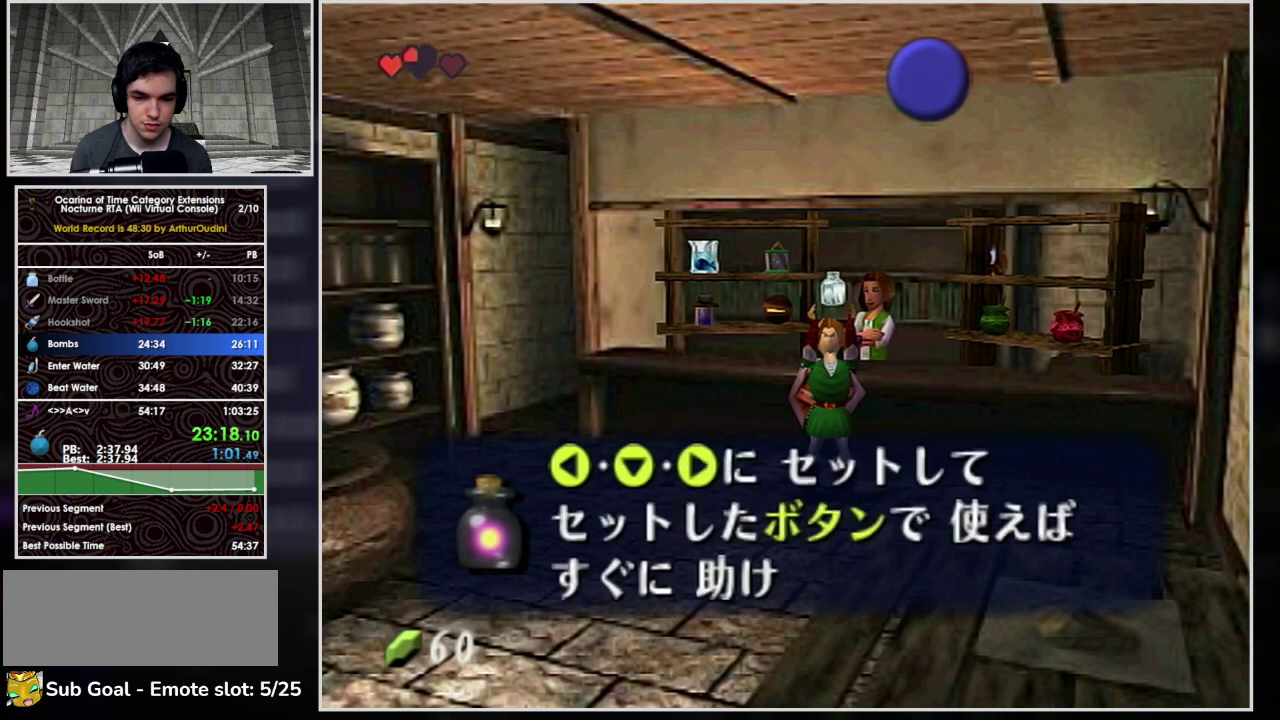
{"buttons": [], "left_stick": "down-left", "events": [[67, "A", "up"], [67, "B", "up"], [133, "A", "down"], [167, "B", "down"], [333, "A", "up"], [333, "B", "up"], [400, "A", "down"], [400, "B", "down"], [500, "A", "up"], [500, "B", "up"]]}
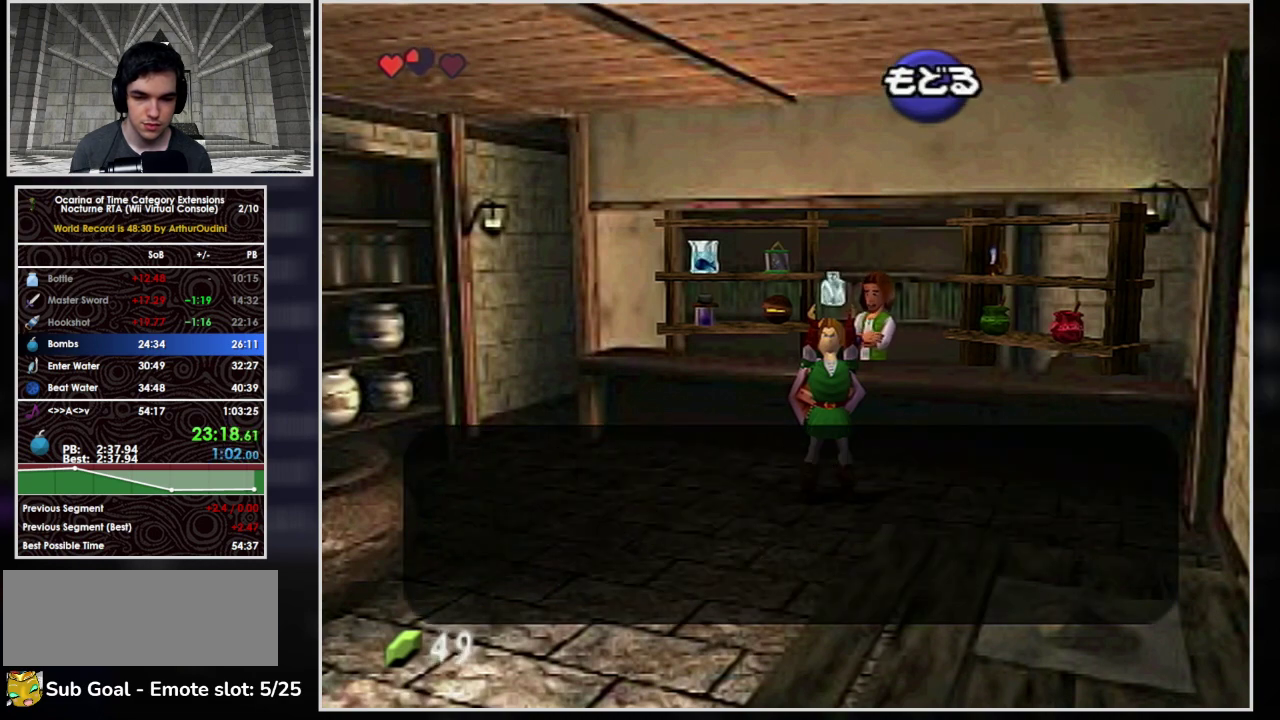
{"buttons": ["B"], "left_stick": "down-left", "events": [[67, "B", "down"], [133, "B", "up"], [300, "B", "down"], [367, "B", "up"], [433, "B", "down"]]}
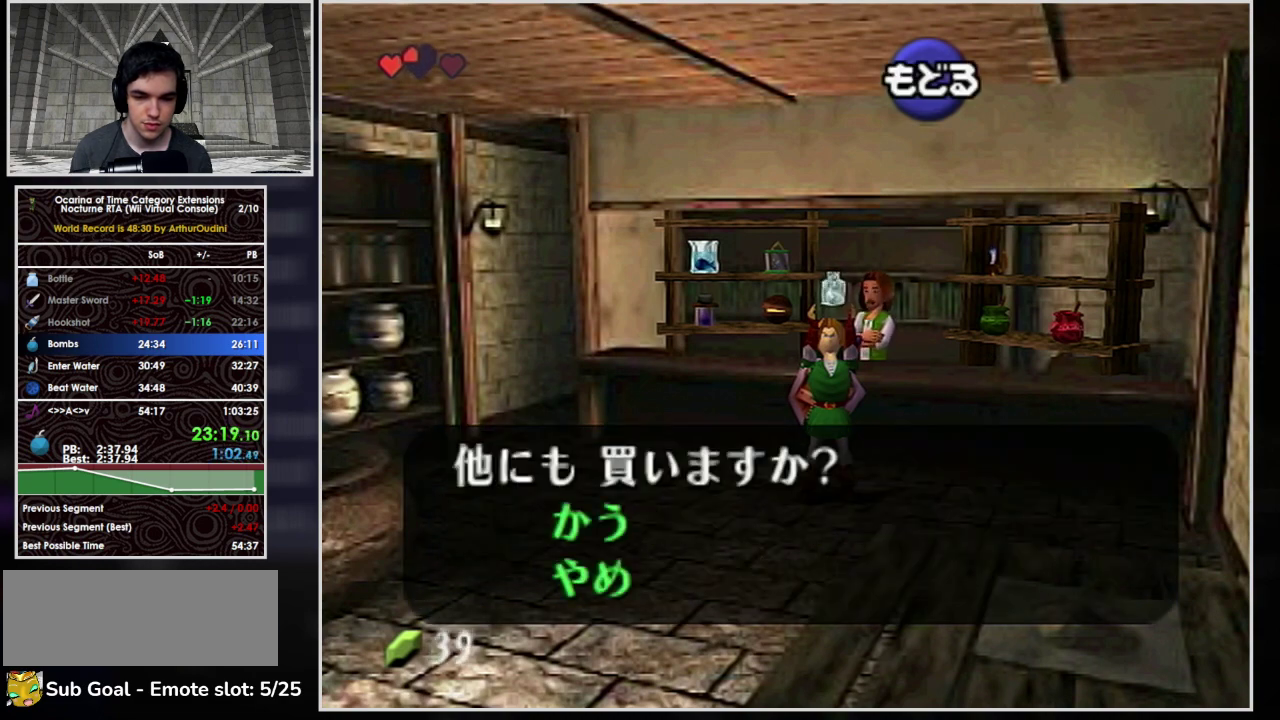
{"buttons": [], "left_stick": "down-left", "events": [[167, "B", "up"], [233, "B", "down"], [300, "B", "up"]]}
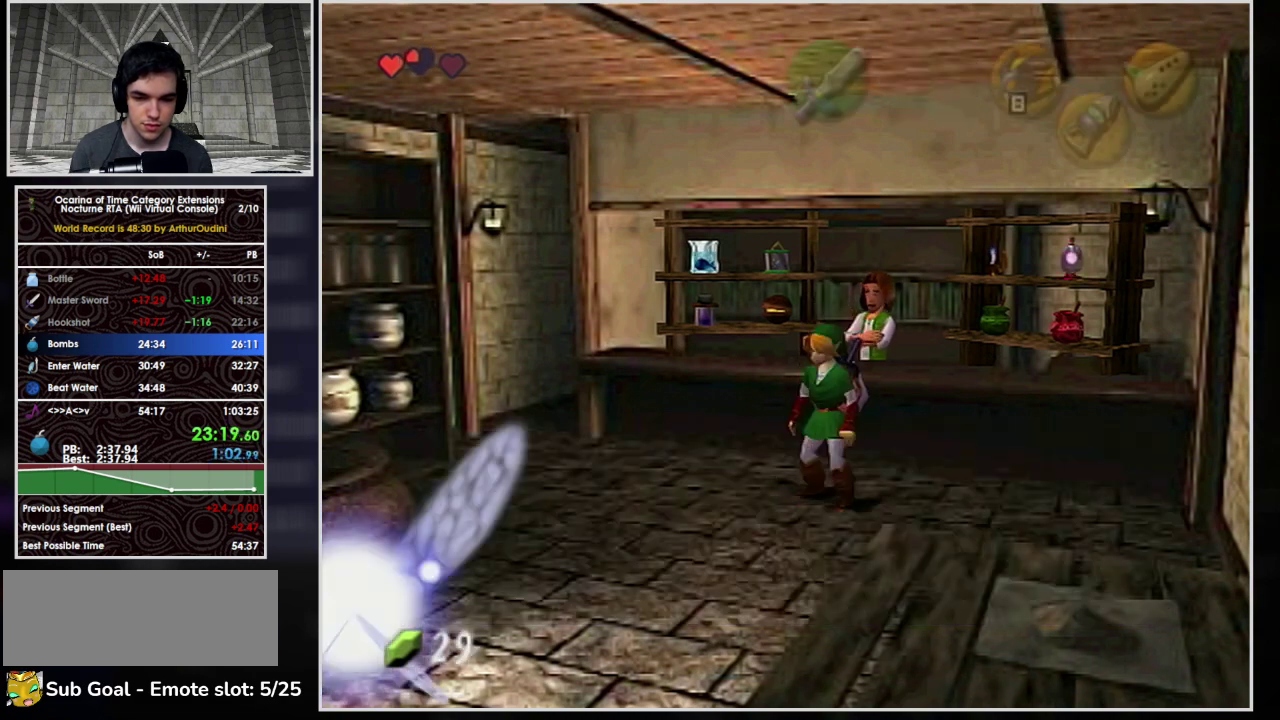
{"buttons": ["A"], "left_stick": "down-left", "events": [[267, "A", "down"]]}
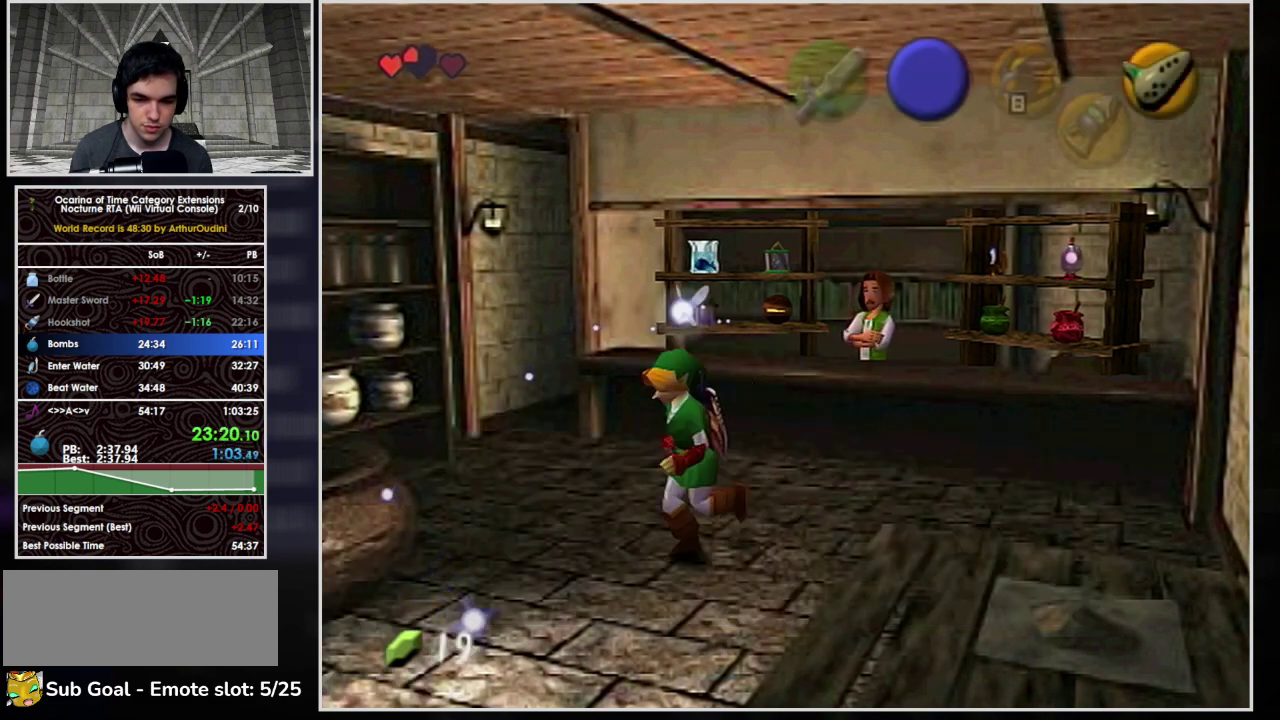
{"buttons": [], "left_stick": "down", "events": [[333, "A", "up"], [467, "left_stick", "down"]]}
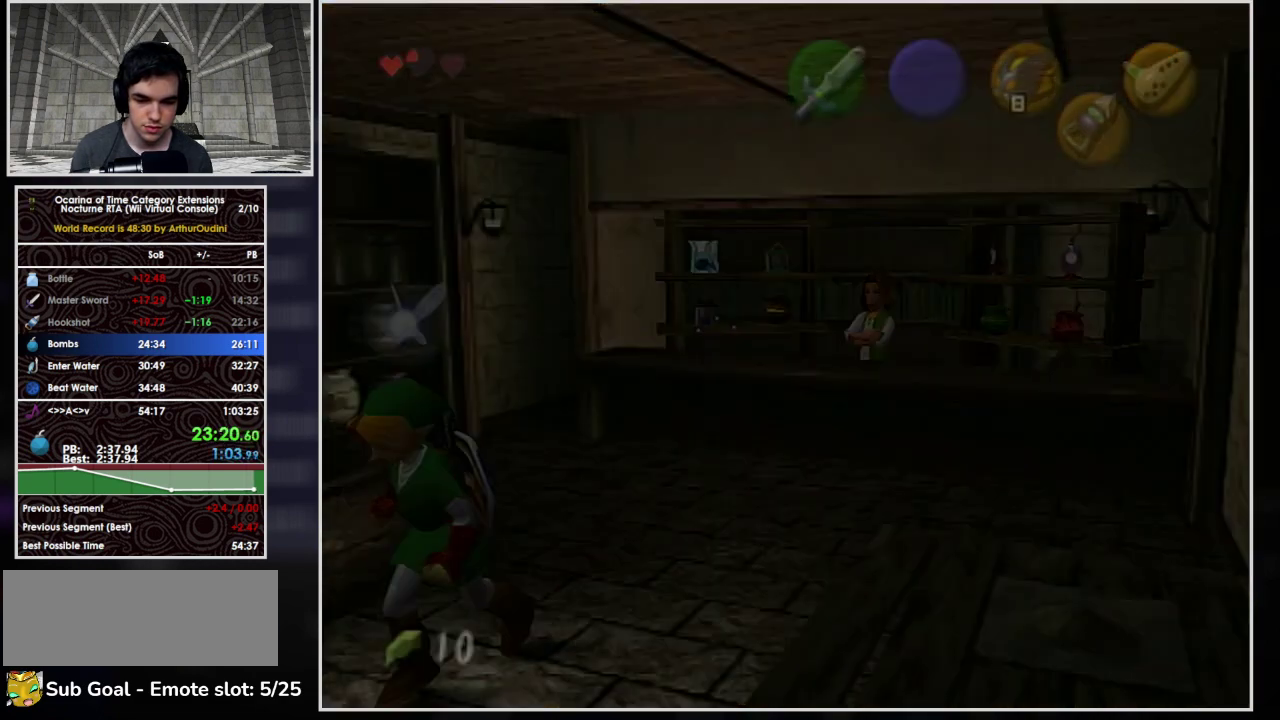
{"buttons": [], "left_stick": "center", "events": [[33, "left_stick", "center"]]}
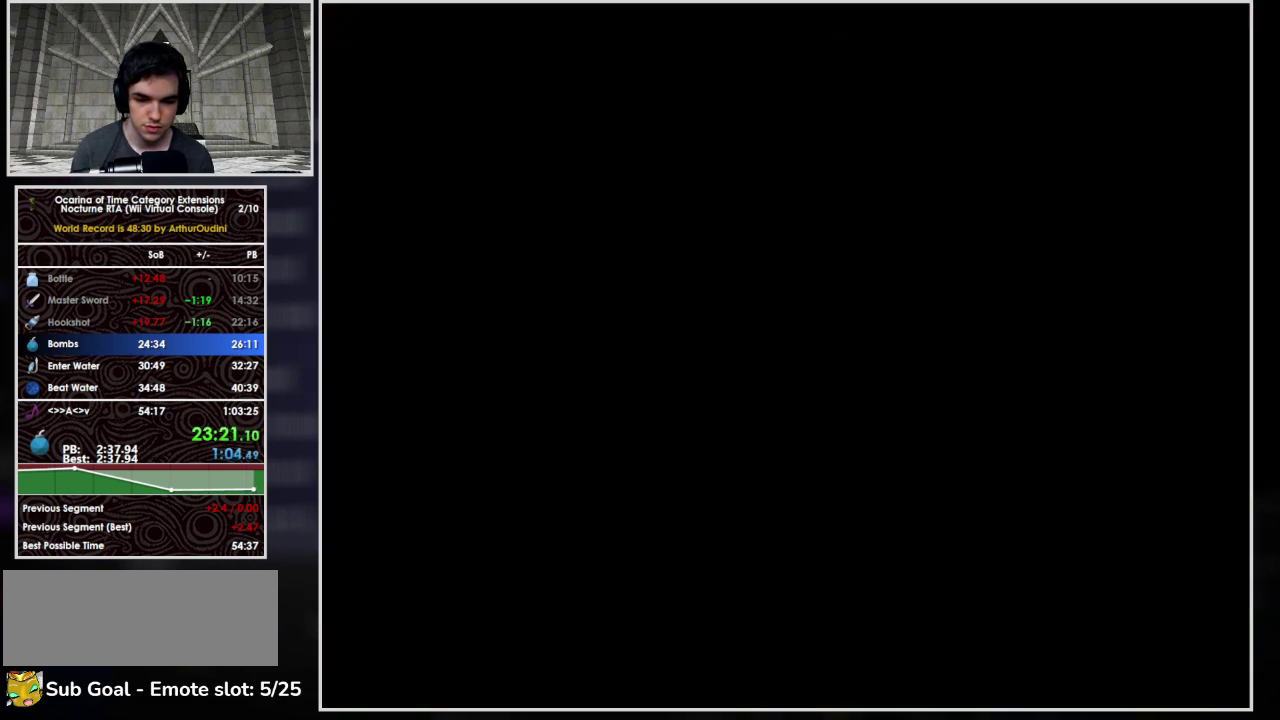
{"buttons": [], "left_stick": "up-left", "events": [[100, "left_stick", "up-right"], [233, "left_stick", "up-left"]]}
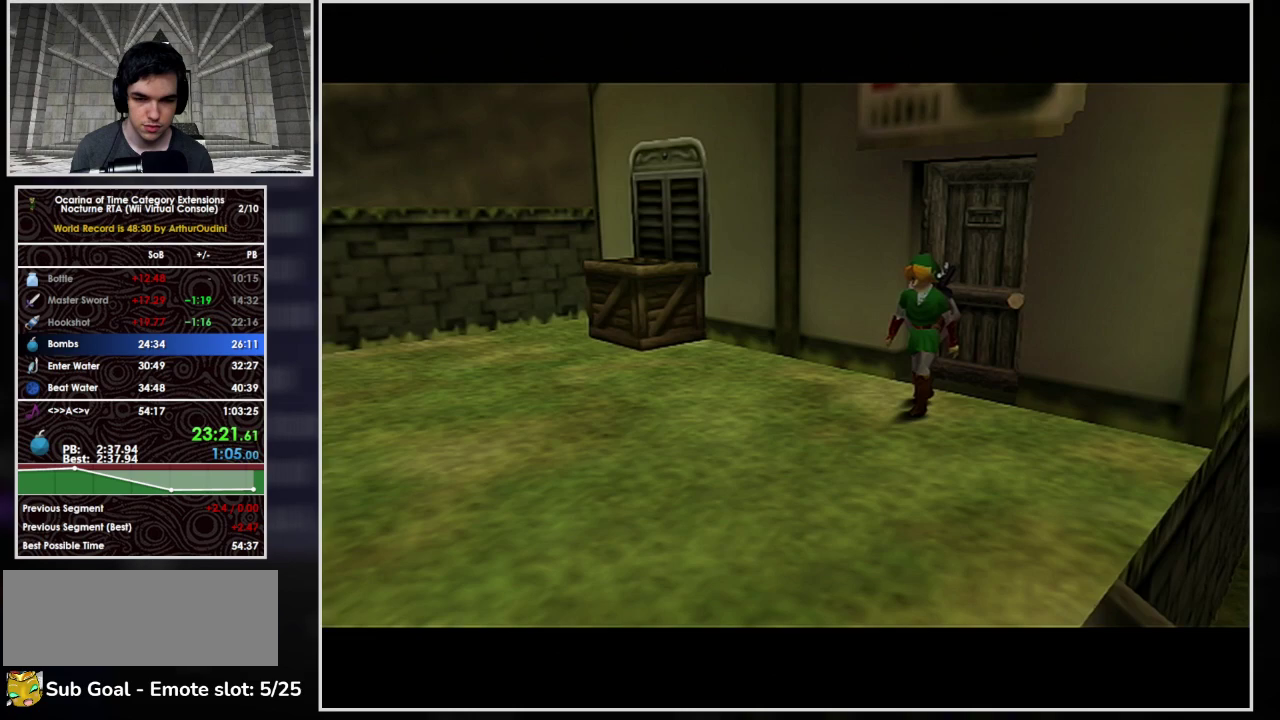
{"buttons": [], "left_stick": "left", "events": [[100, "left_stick", "left"]]}
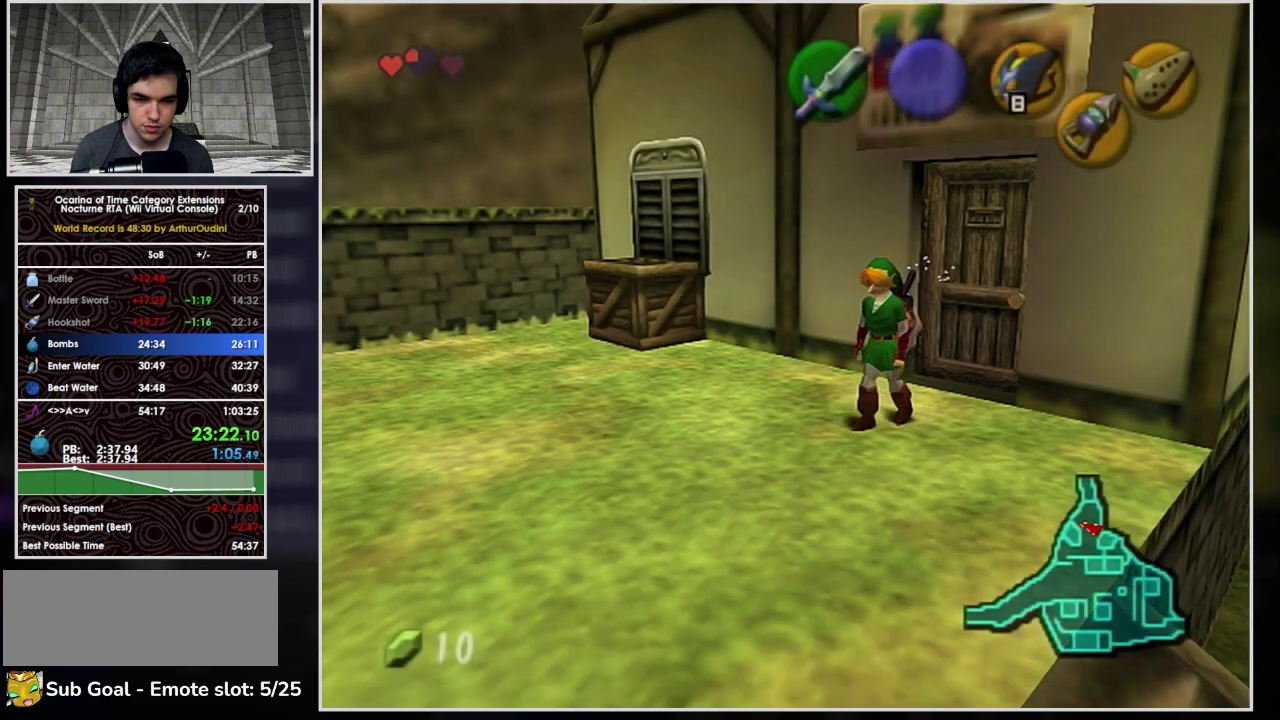
{"buttons": ["A"], "left_stick": "down-left", "events": [[33, "A", "down"], [500, "left_stick", "down-left"]]}
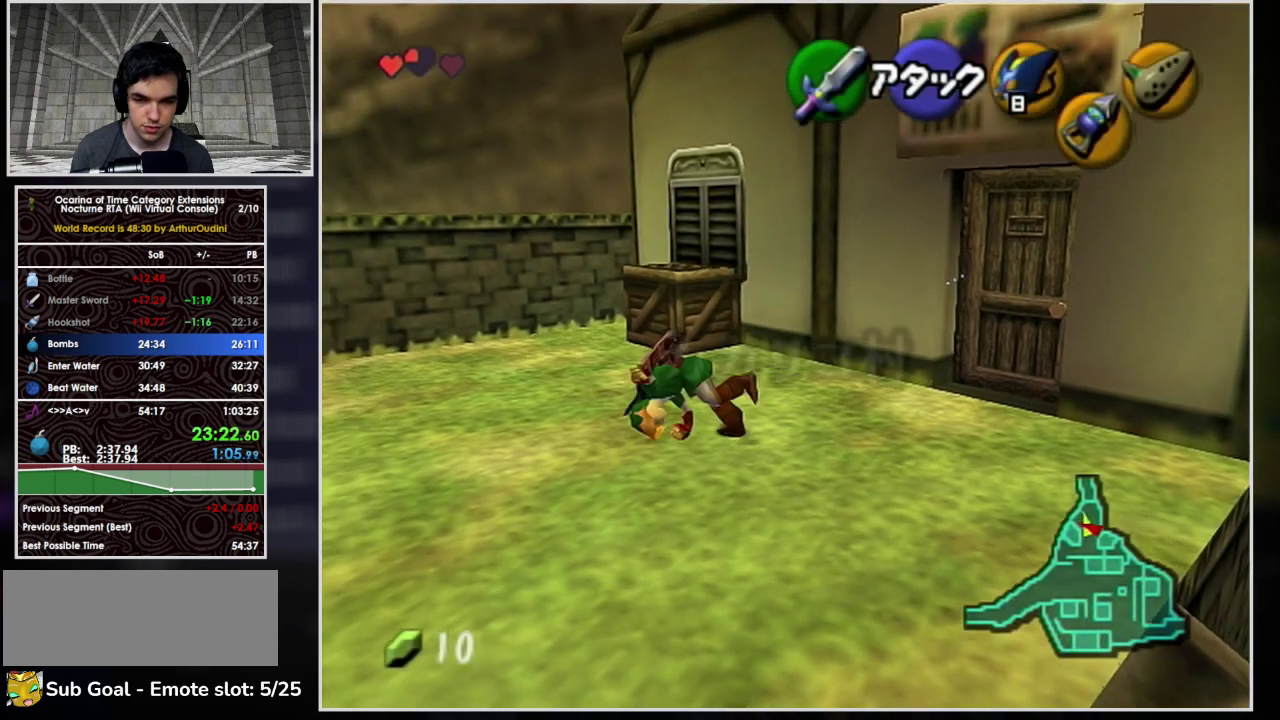
{"buttons": [], "left_stick": "up", "events": [[233, "A", "up"], [267, "left_stick", "left"], [333, "left_stick", "up-left"], [467, "left_stick", "up"]]}
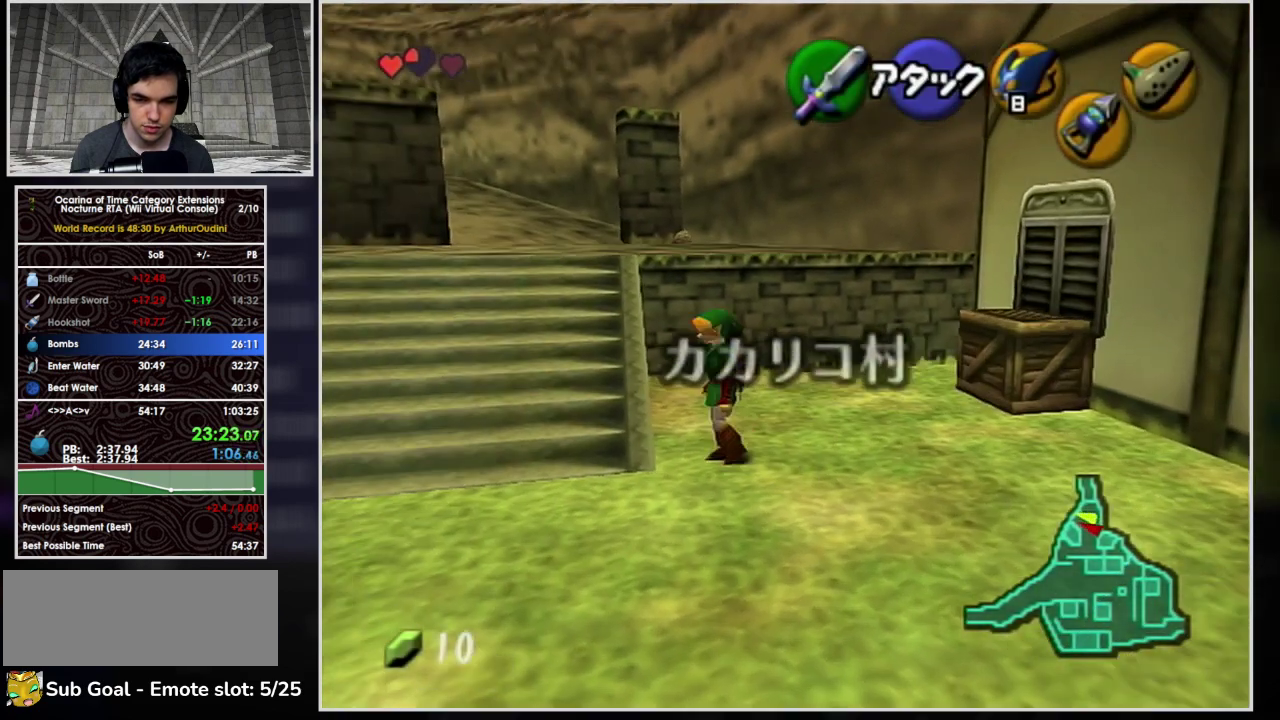
{"buttons": ["A"], "left_stick": "up", "events": [[167, "A", "down"]]}
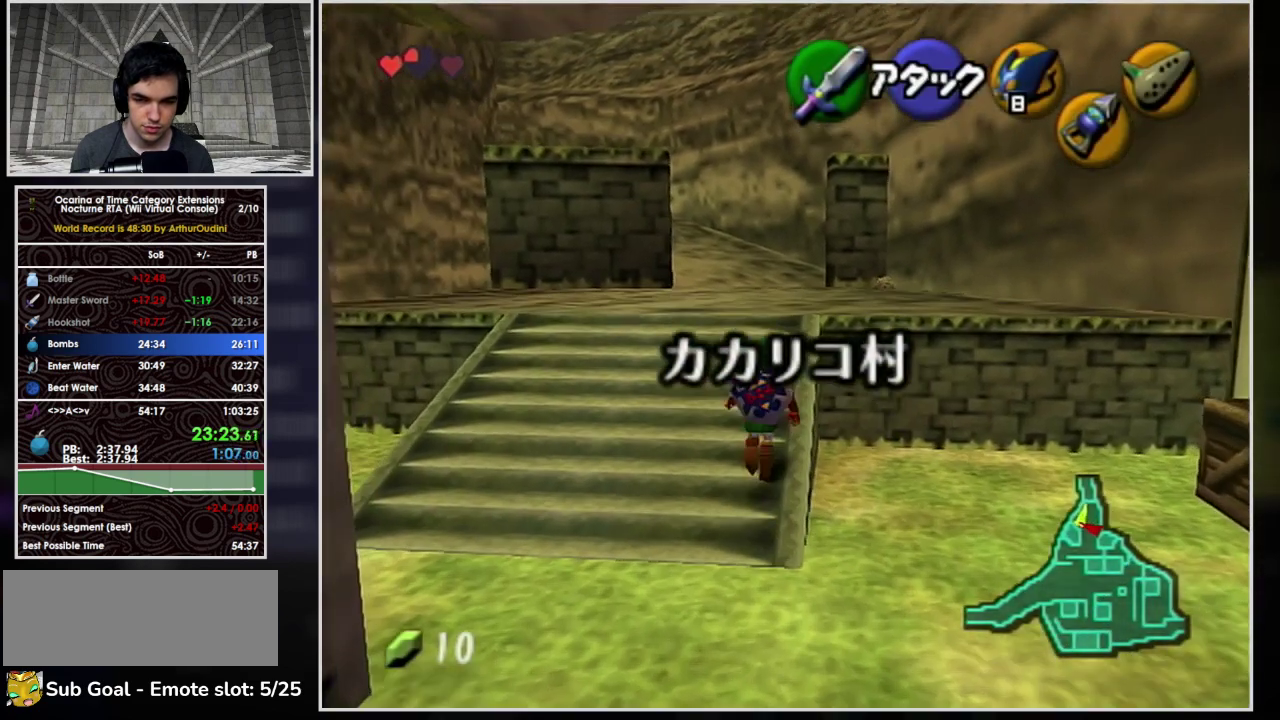
{"buttons": ["A"], "left_stick": "up", "events": [[400, "A", "up"], [500, "A", "down"]]}
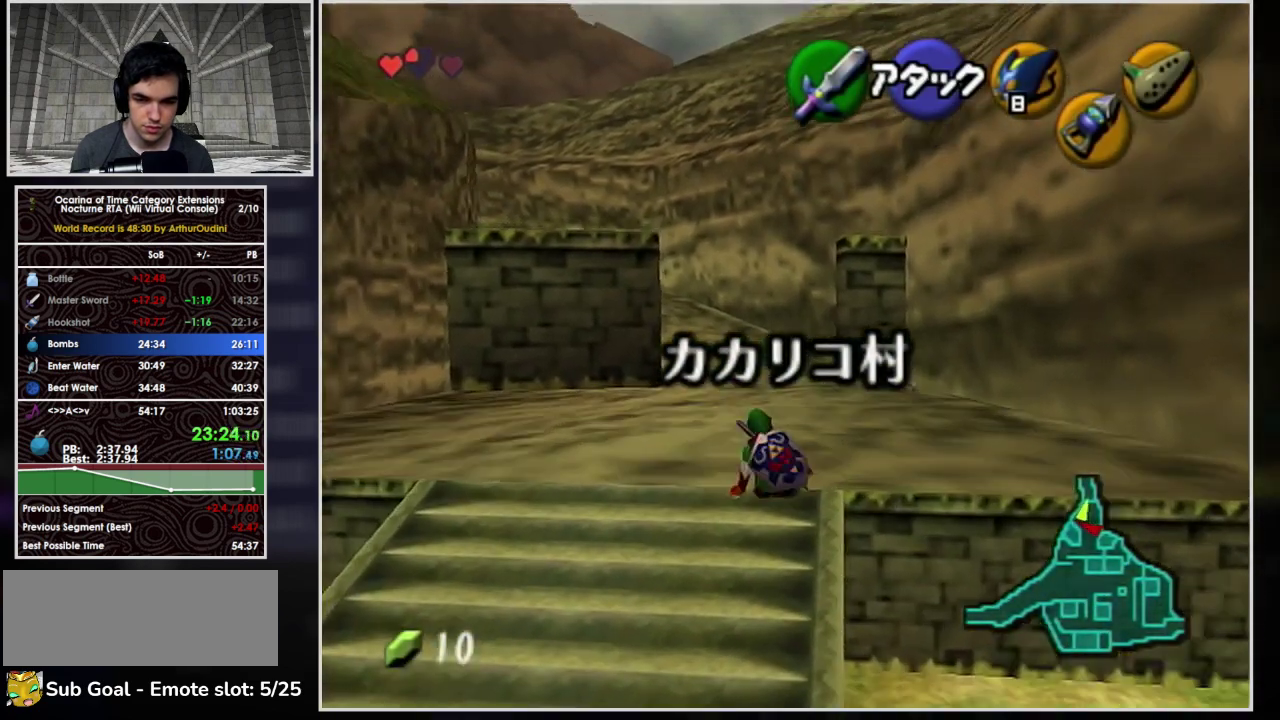
{"buttons": ["A"], "left_stick": "up", "events": [[33, "L1", "down"], [267, "L1", "up"]]}
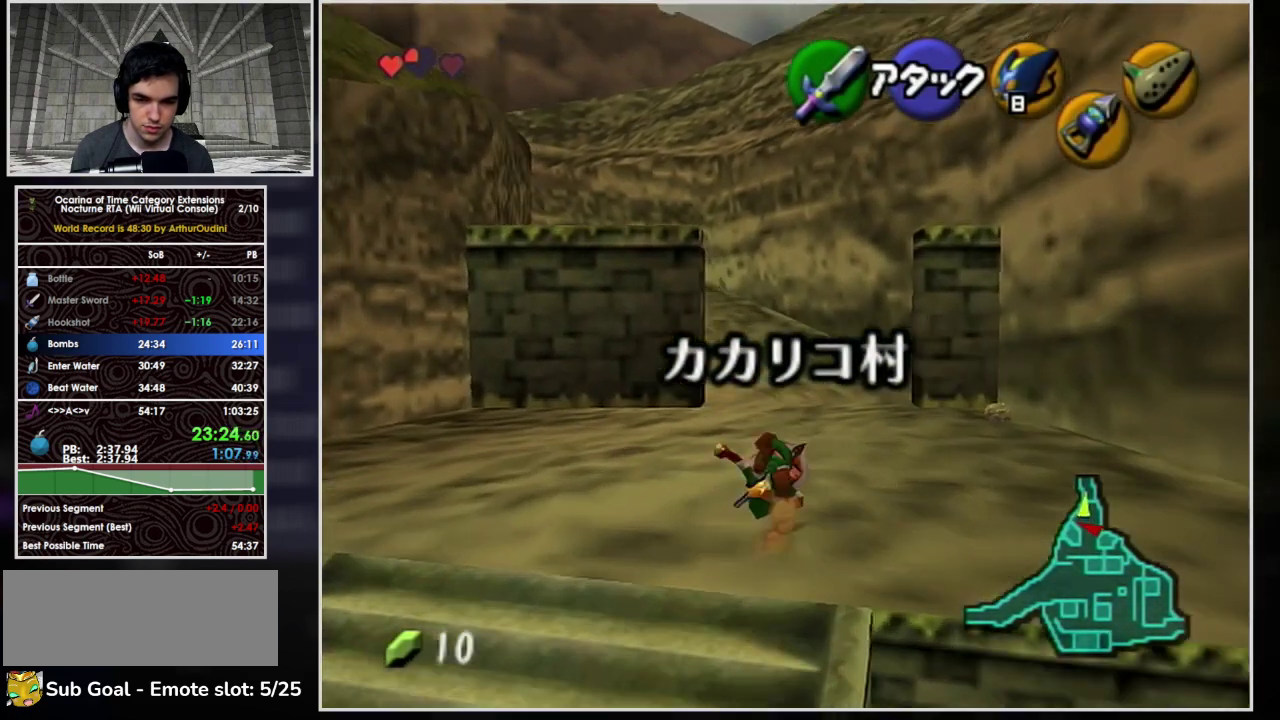
{"buttons": ["A"], "left_stick": "up", "events": [[200, "A", "up"], [267, "A", "down"]]}
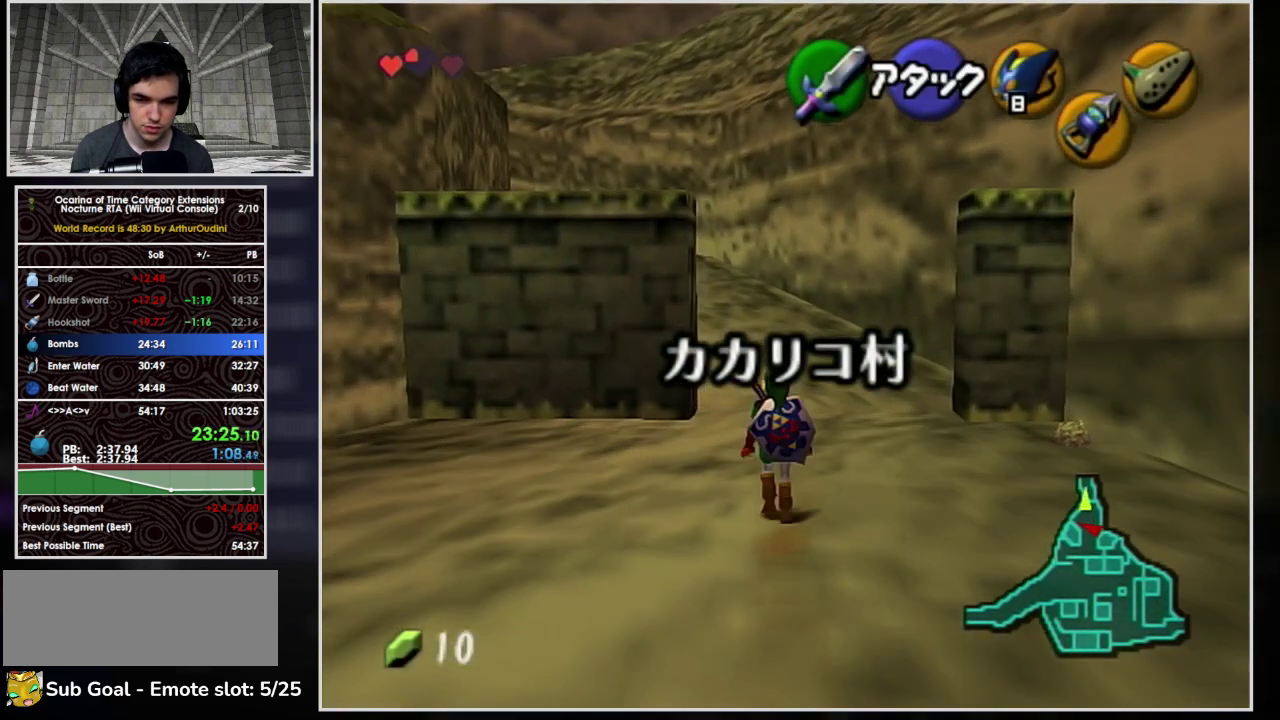
{"buttons": [], "left_stick": "up", "events": [[467, "A", "up"]]}
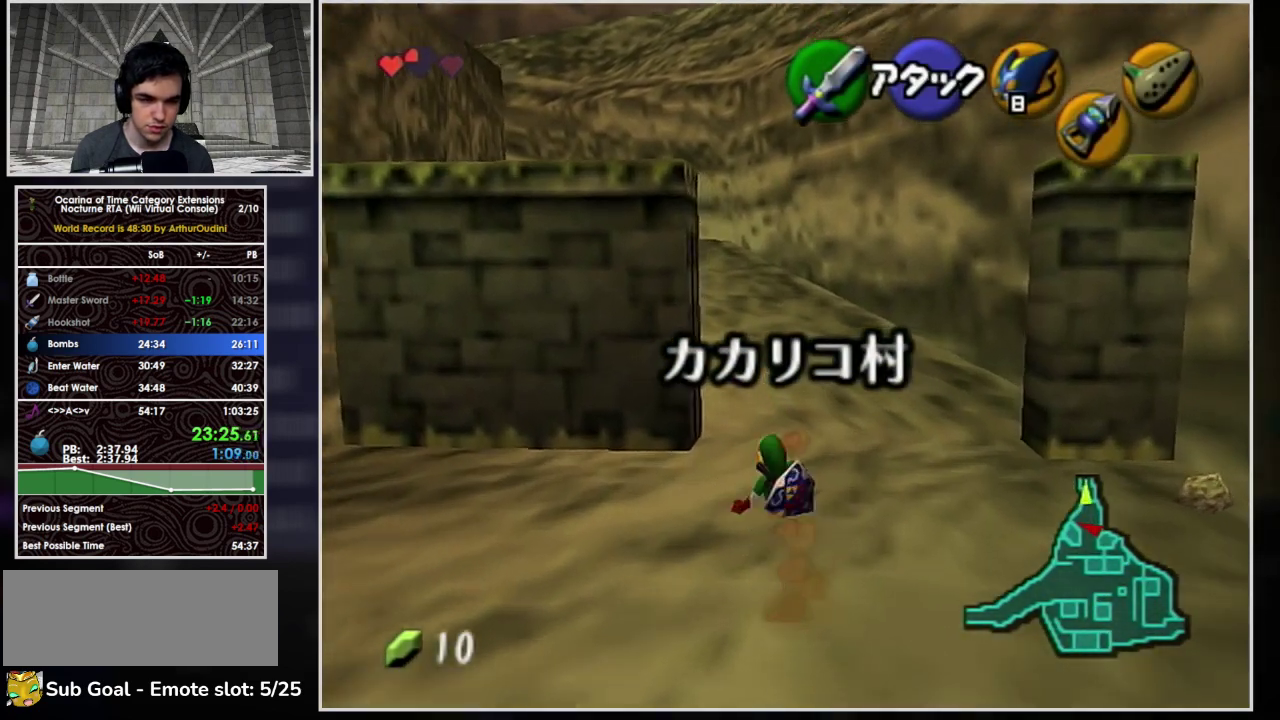
{"buttons": ["A"], "left_stick": "up", "events": [[133, "A", "down"]]}
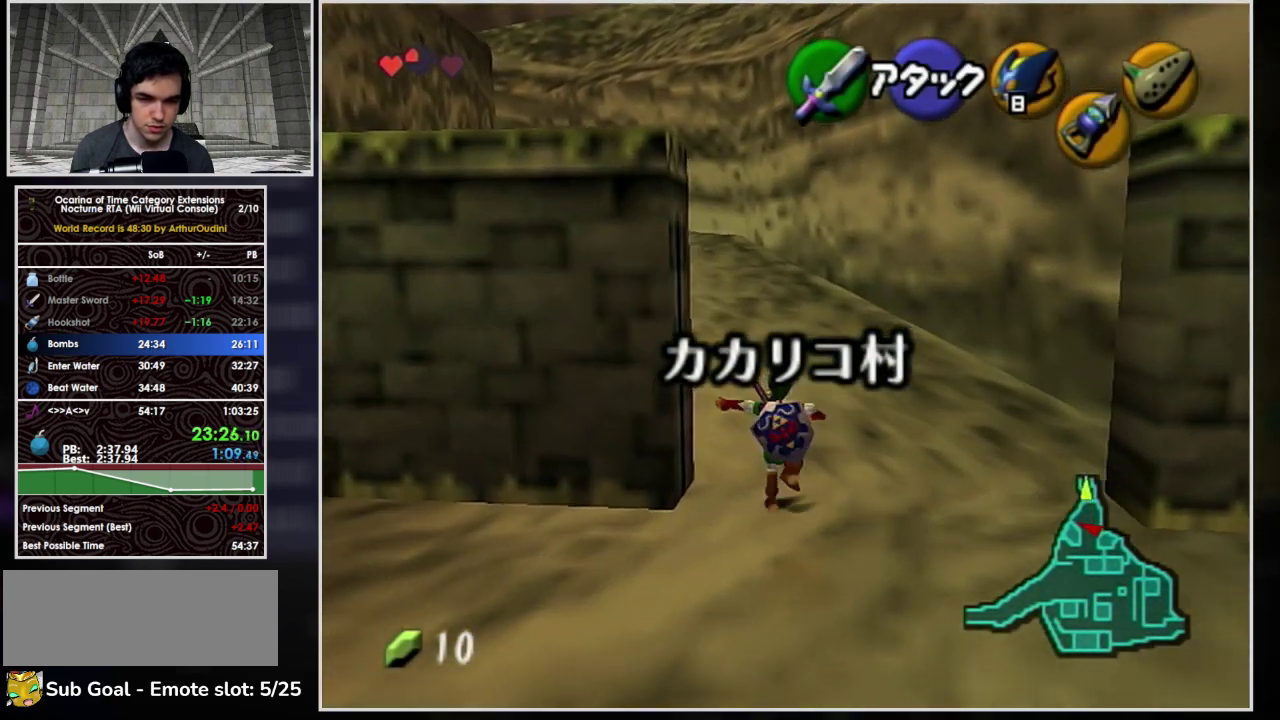
{"buttons": ["A"], "left_stick": "up", "events": [[300, "A", "up"], [467, "A", "down"]]}
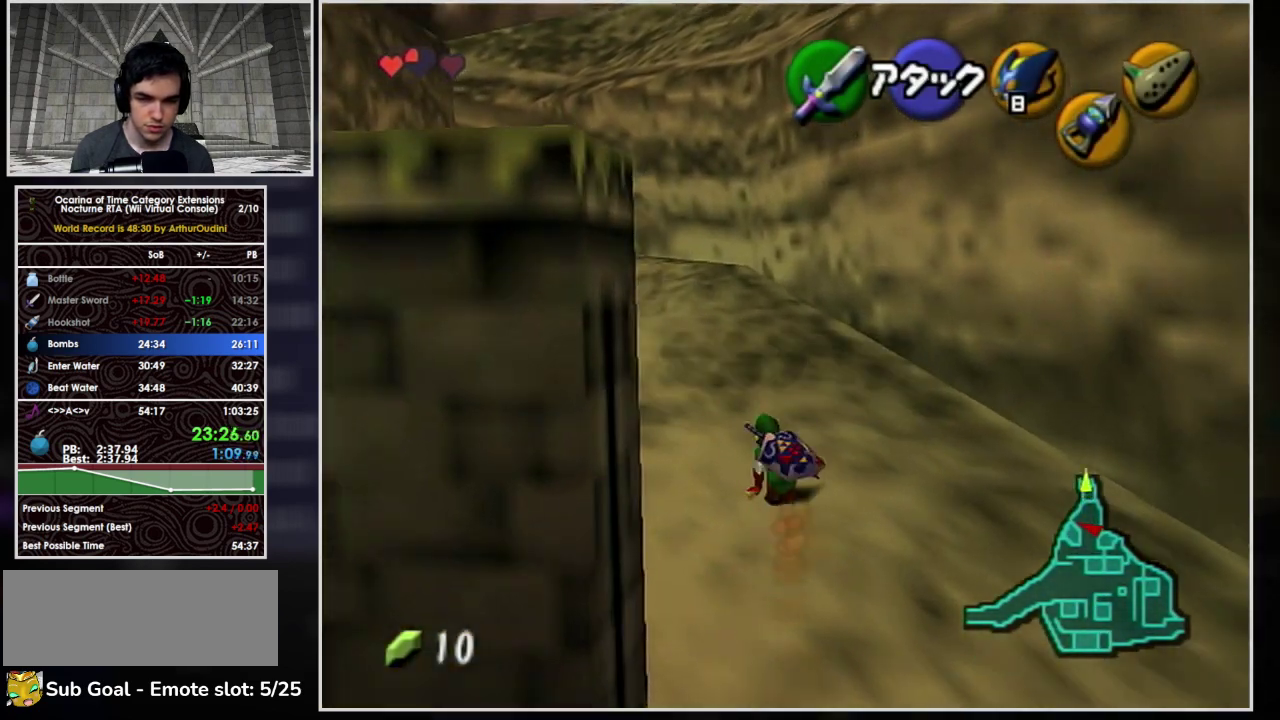
{"buttons": ["A"], "left_stick": "up", "events": []}
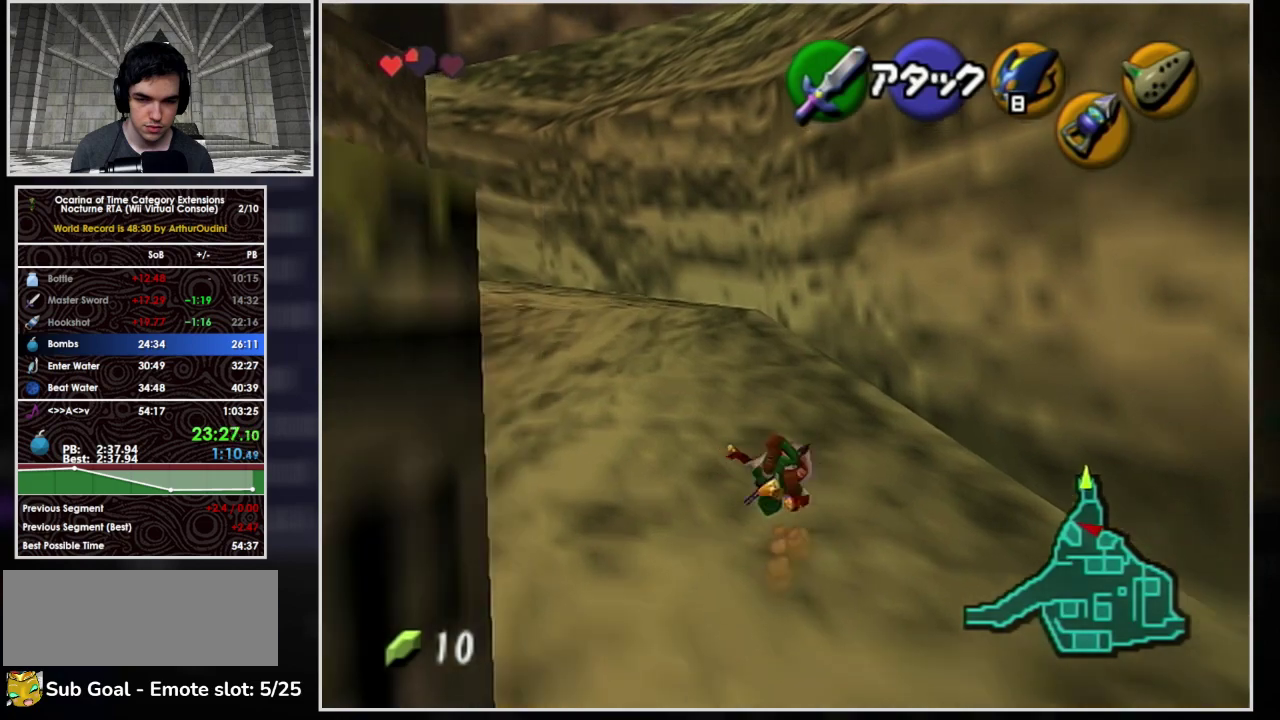
{"buttons": ["A"], "left_stick": "up", "events": [[200, "A", "up"], [300, "A", "down"]]}
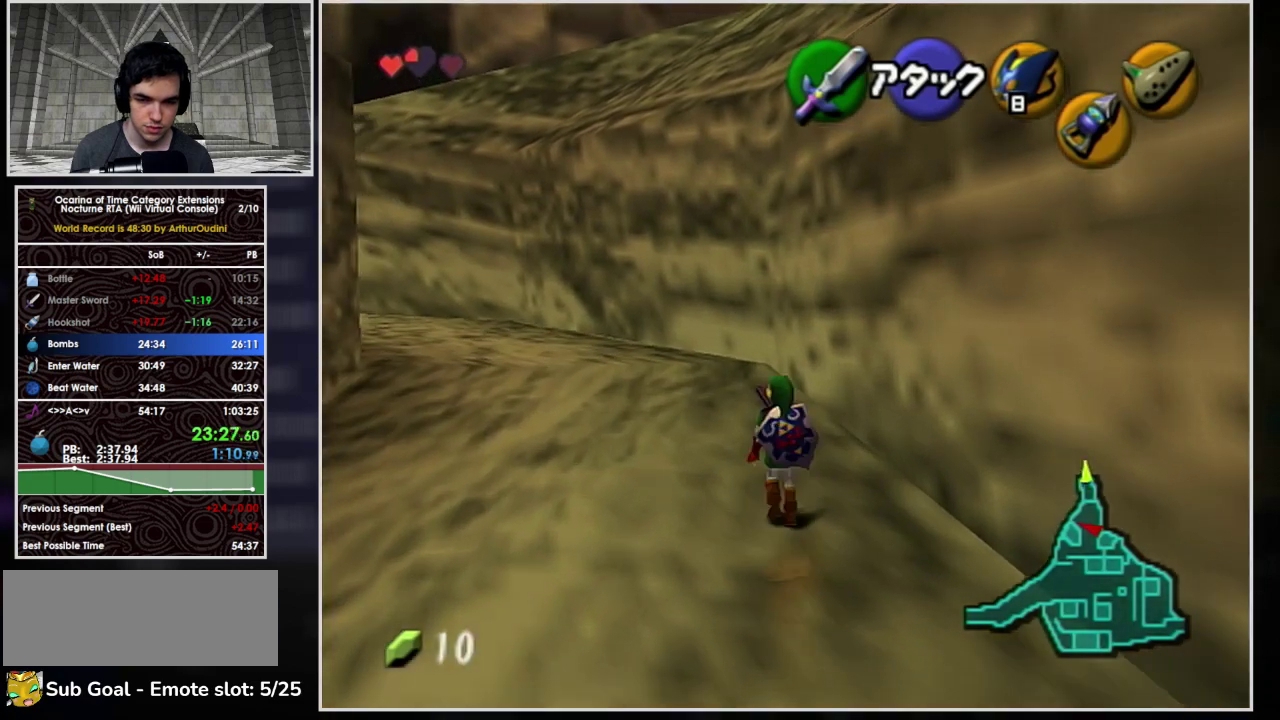
{"buttons": ["A"], "left_stick": "up", "events": []}
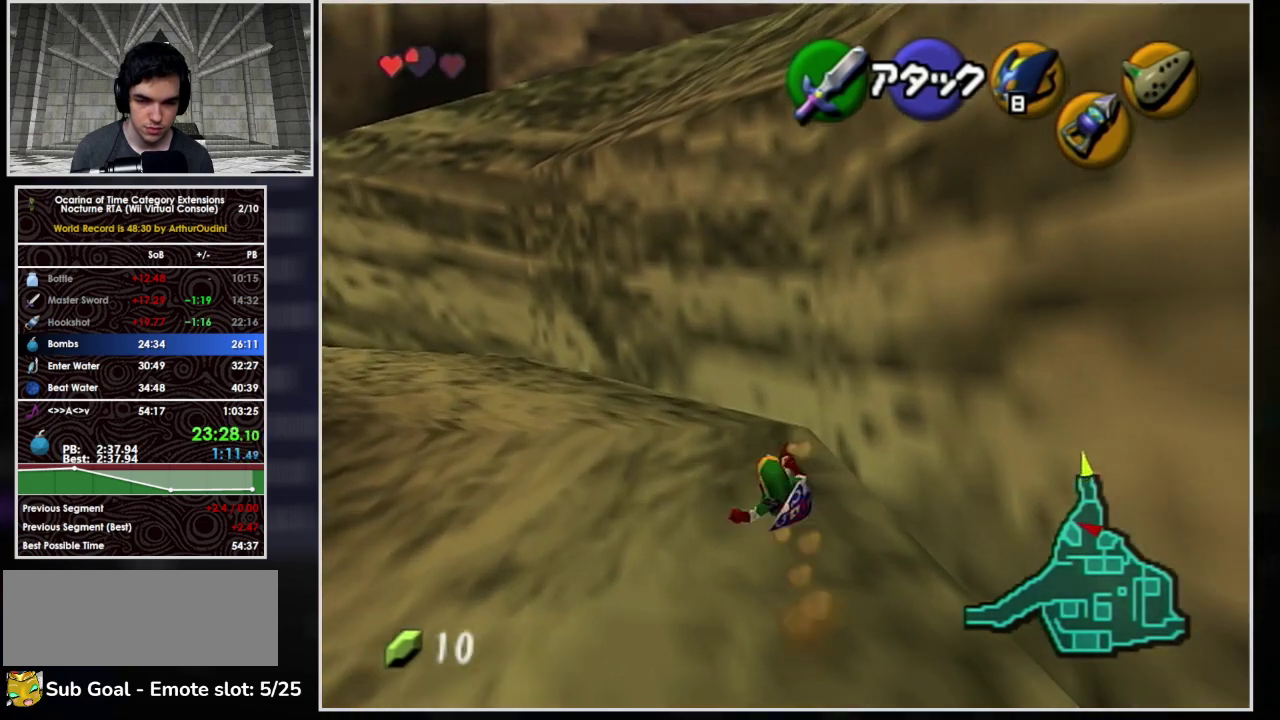
{"buttons": [], "left_stick": "up", "events": [[67, "A", "up"]]}
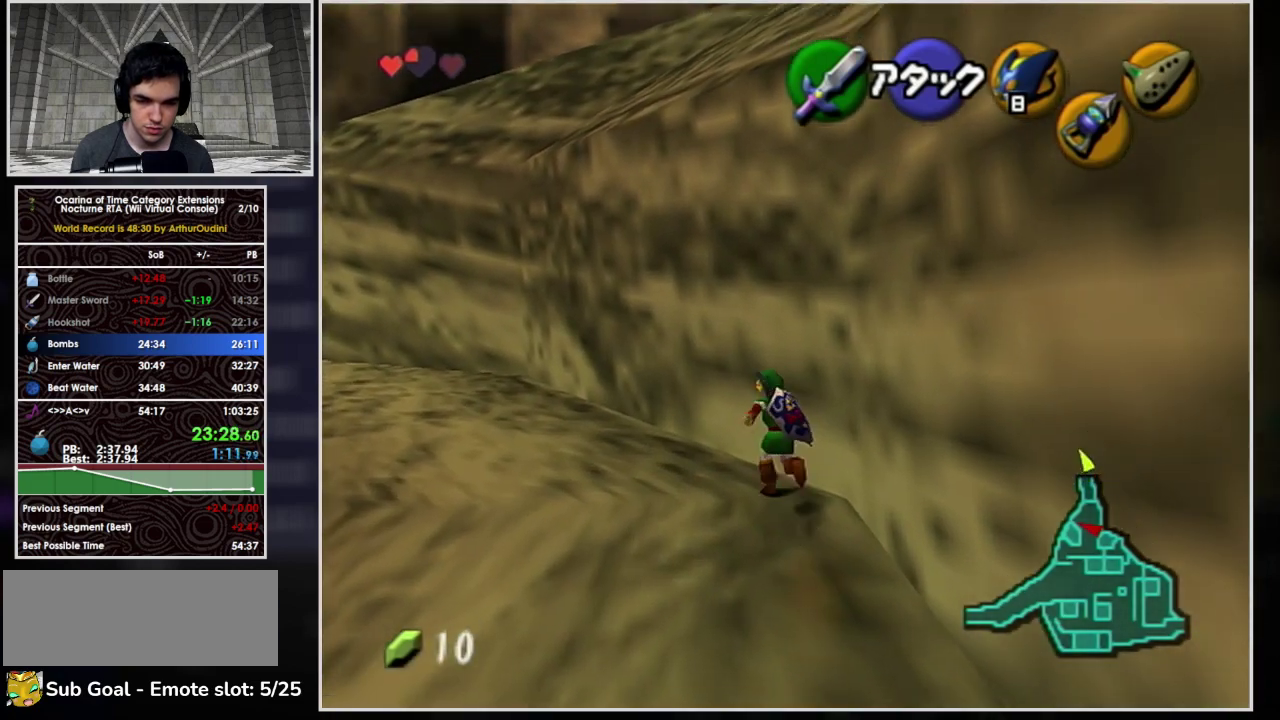
{"buttons": [], "left_stick": "center", "events": [[167, "left_stick", "center"]]}